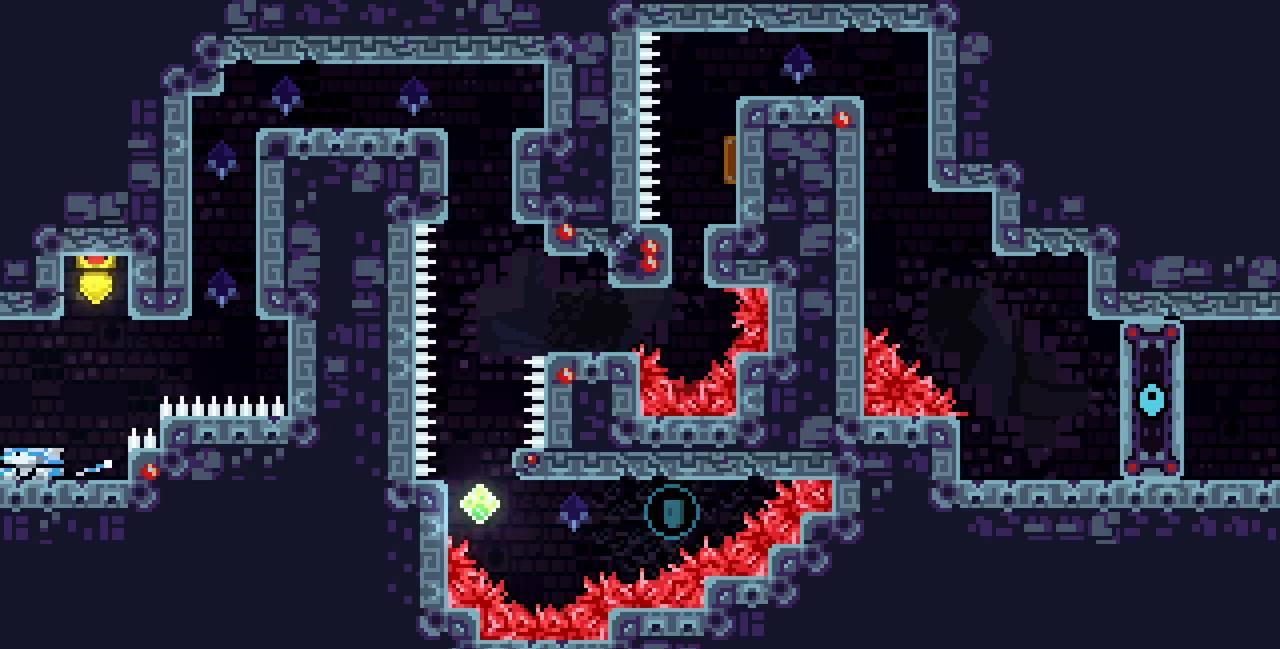
Gameplay with keyboard; each line is a JSON object with the keys held at the frame after it. "events" lists presses ("down") and releases ("up") of "c", "d", "down", "left", "right", "shift", "up", "x" and "z" between this image and that frame as [ms after this image, input, new state], when the widget could be followed in between. No other keys are recorded. Mouse input is not recorded.
{"keys": ["left"], "events": [[33, "c", "up"], [83, "down", "up"], [83, "z", "up"]]}
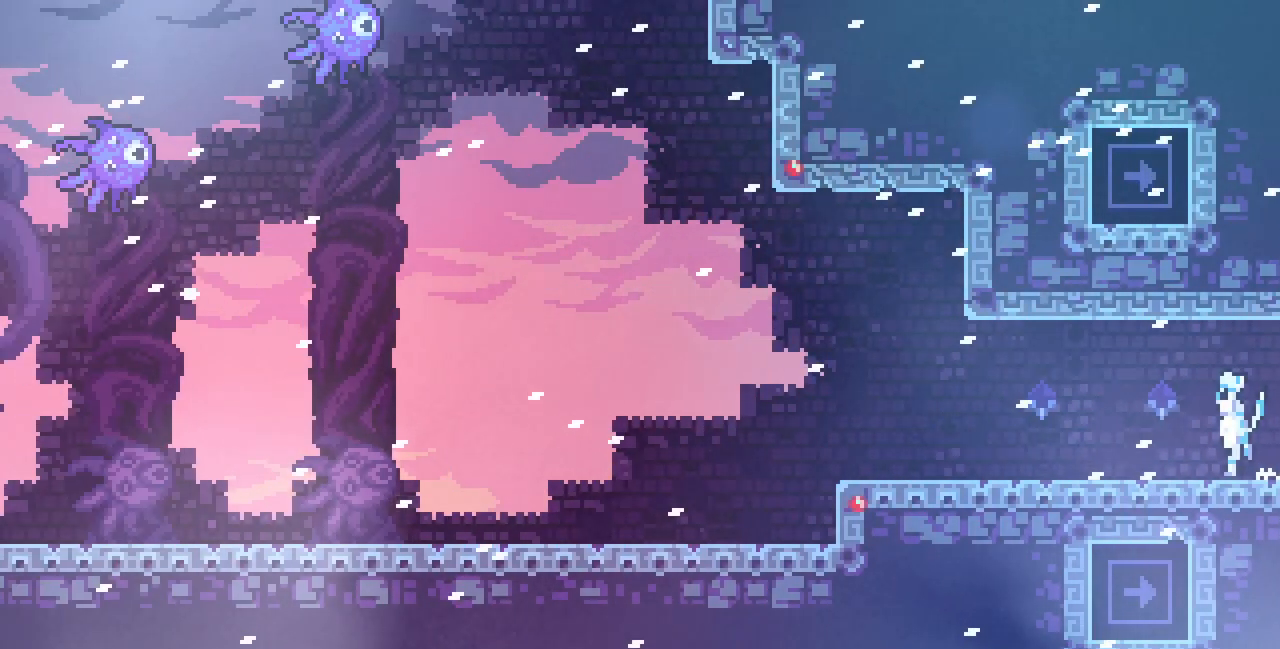
{"keys": ["down", "left"], "events": [[333, "z", "down"], [450, "down", "down"], [450, "z", "up"]]}
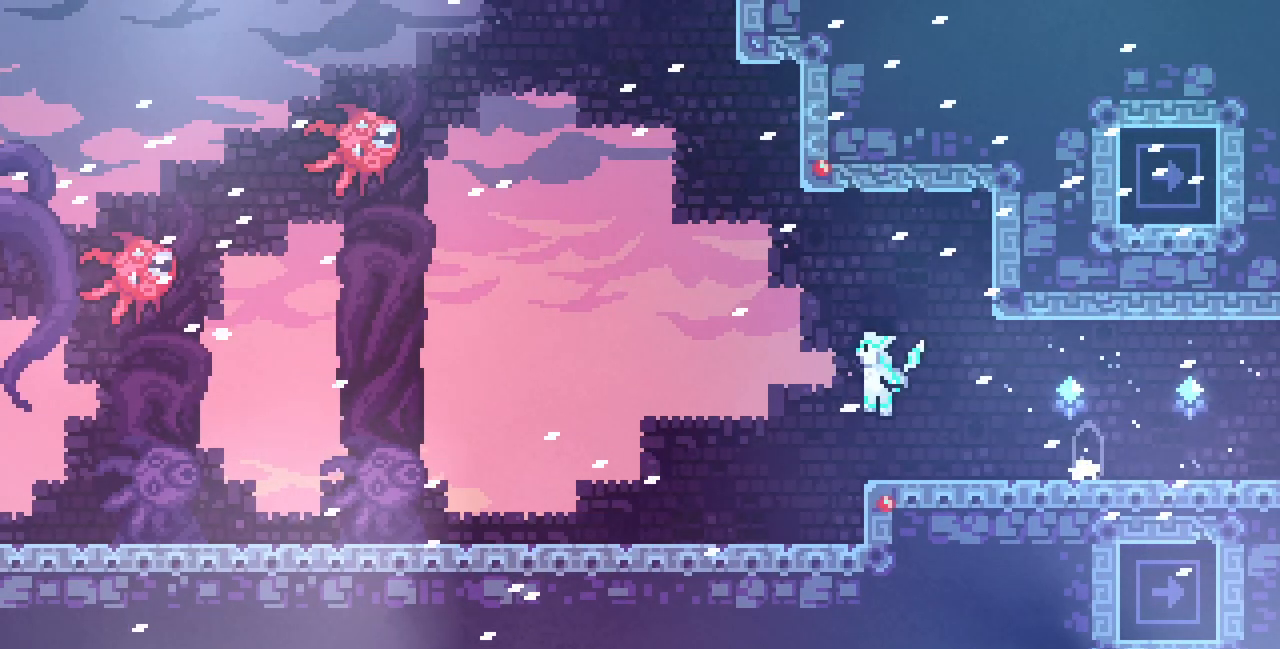
{"keys": ["down", "left", "z"], "events": [[17, "c", "down"], [133, "c", "up"], [267, "z", "down"], [317, "c", "down"], [367, "z", "up"], [400, "c", "up"], [500, "z", "down"]]}
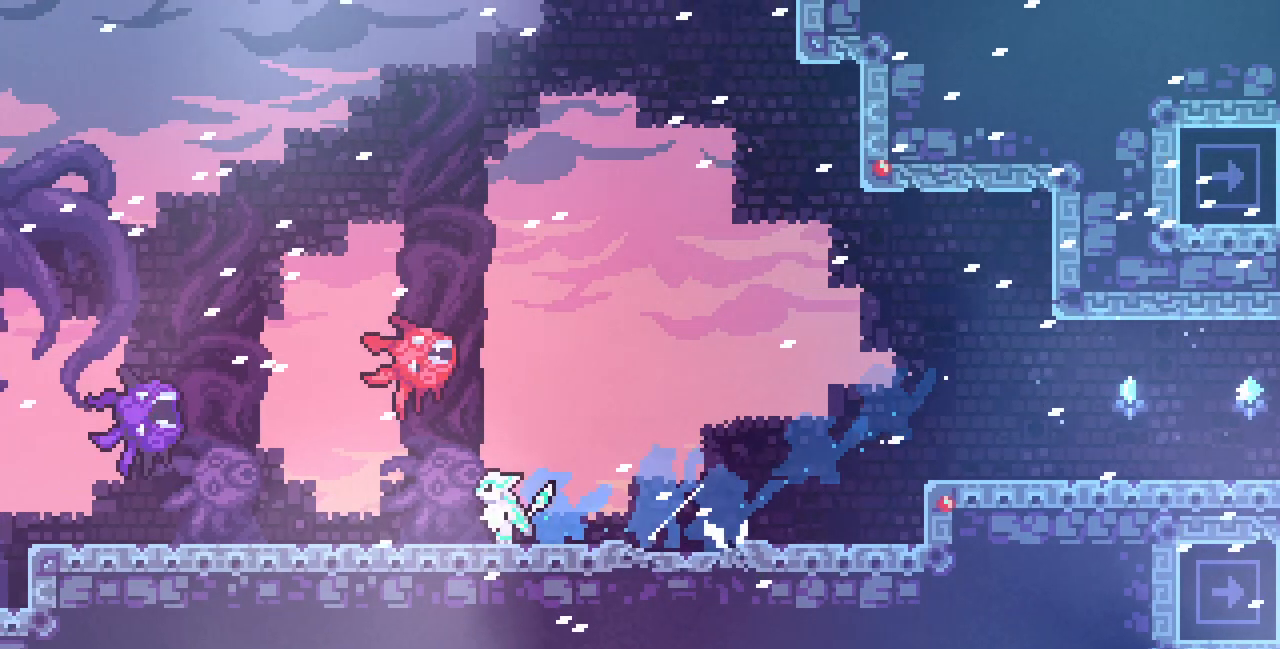
{"keys": ["left", "z"], "events": [[67, "c", "down"], [133, "z", "up"], [217, "c", "up"], [283, "down", "up"], [300, "z", "down"]]}